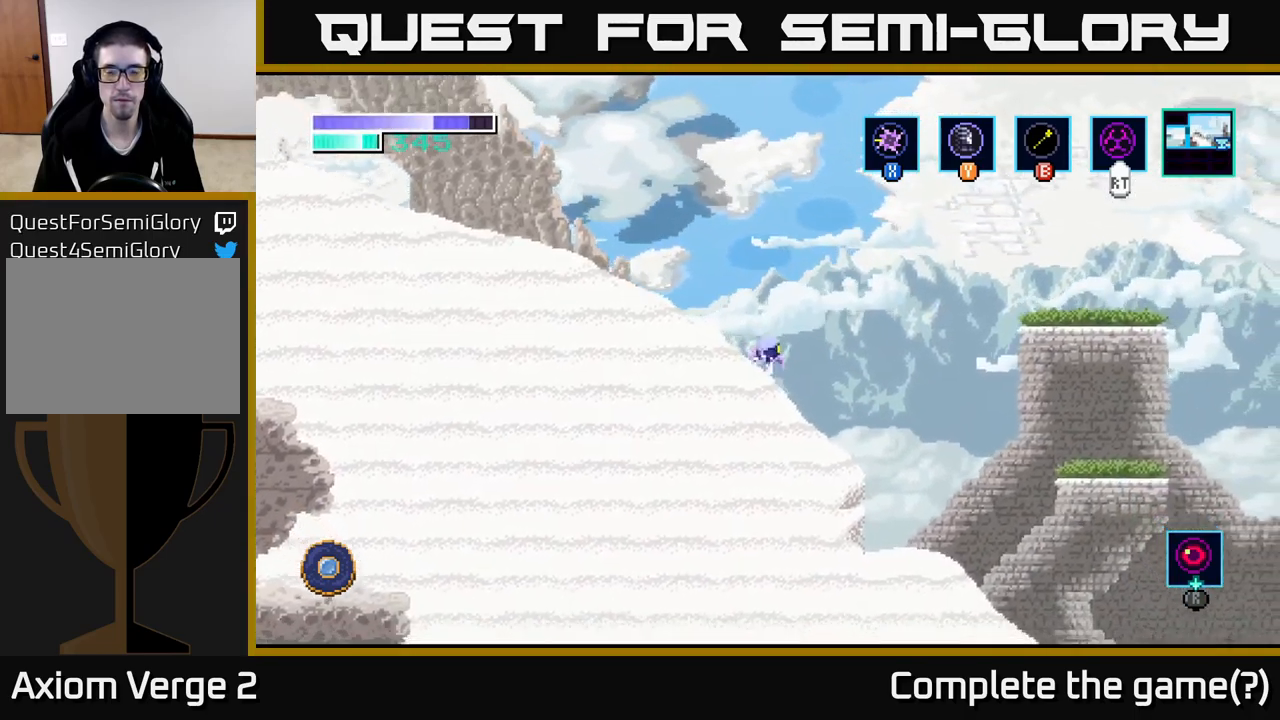
Gameplay with a controller (Xbox layout); each line is a JSON object with the inputs held at the frame after it. "events" lists button and stick changes between this image and that frame as [ms after this image, input, new state], when the widget could be followed in between.
{"buttons": [], "left_stick": "right", "right_stick": "center", "events": []}
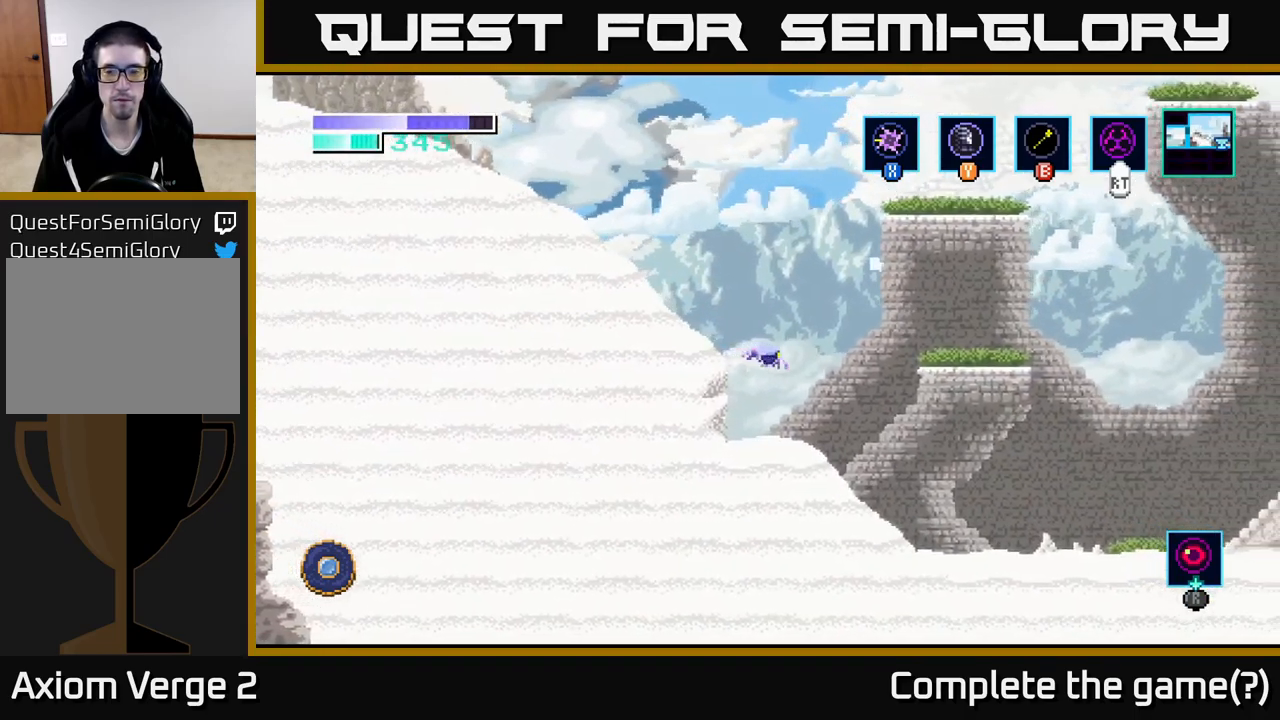
{"buttons": ["A"], "left_stick": "right", "right_stick": "center", "events": [[350, "A", "down"]]}
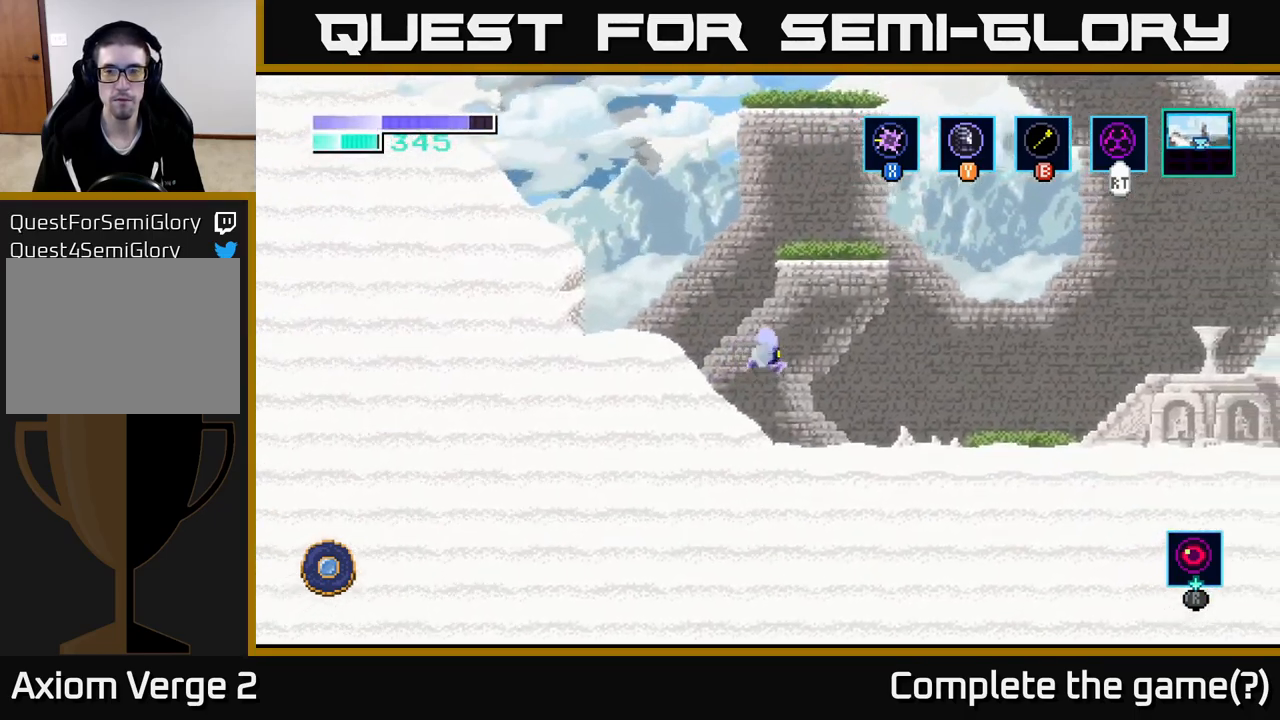
{"buttons": [], "left_stick": "right", "right_stick": "center", "events": [[334, "A", "up"]]}
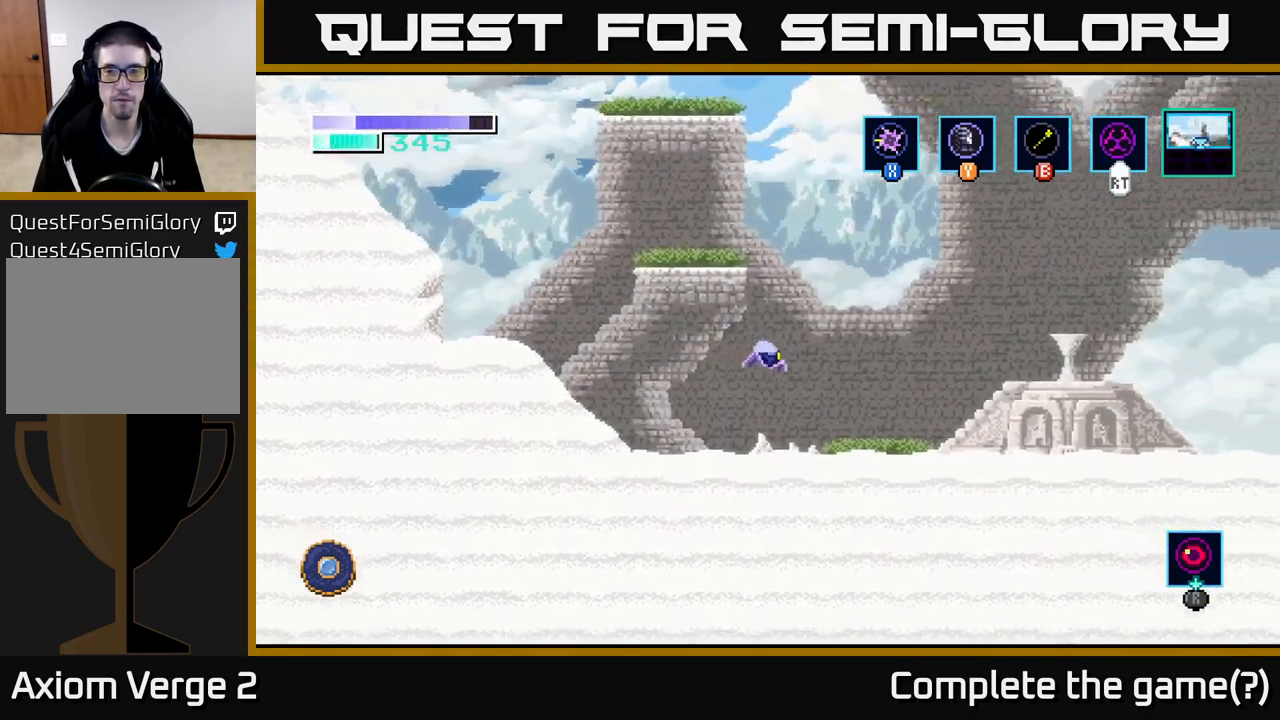
{"buttons": ["A"], "left_stick": "right", "right_stick": "center", "events": [[317, "A", "down"]]}
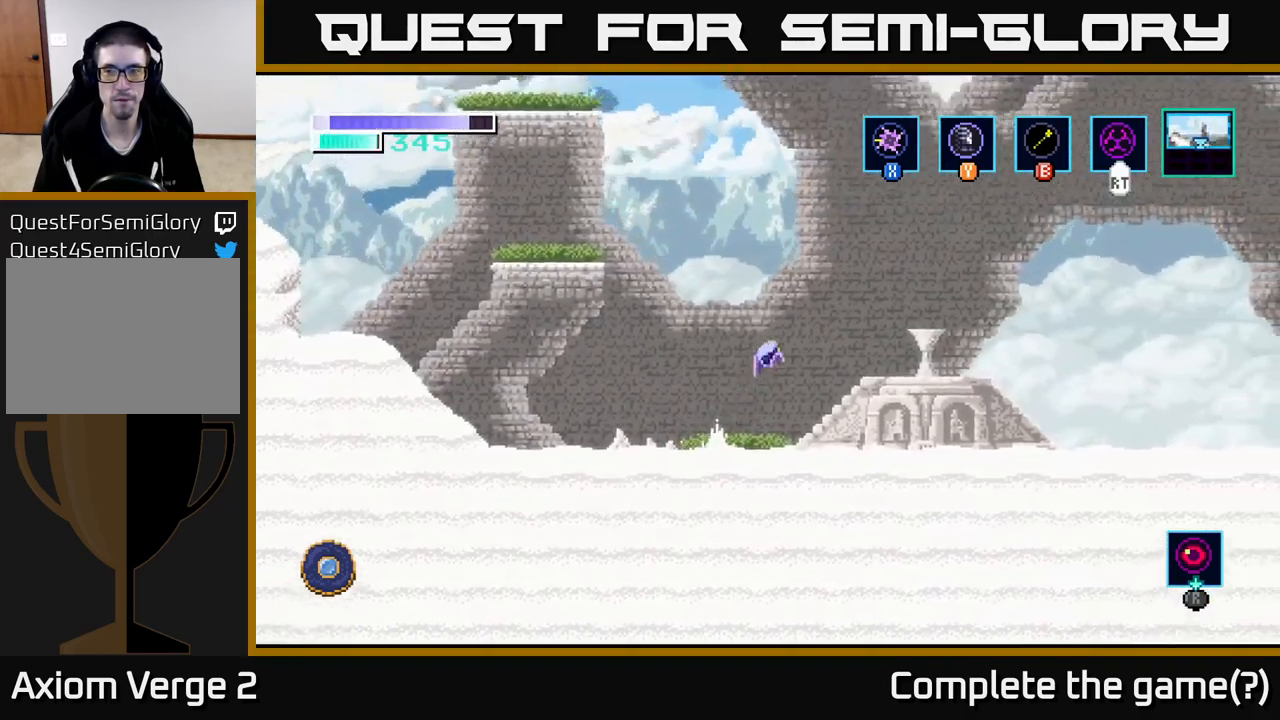
{"buttons": [], "left_stick": "right", "right_stick": "center", "events": [[34, "A", "up"]]}
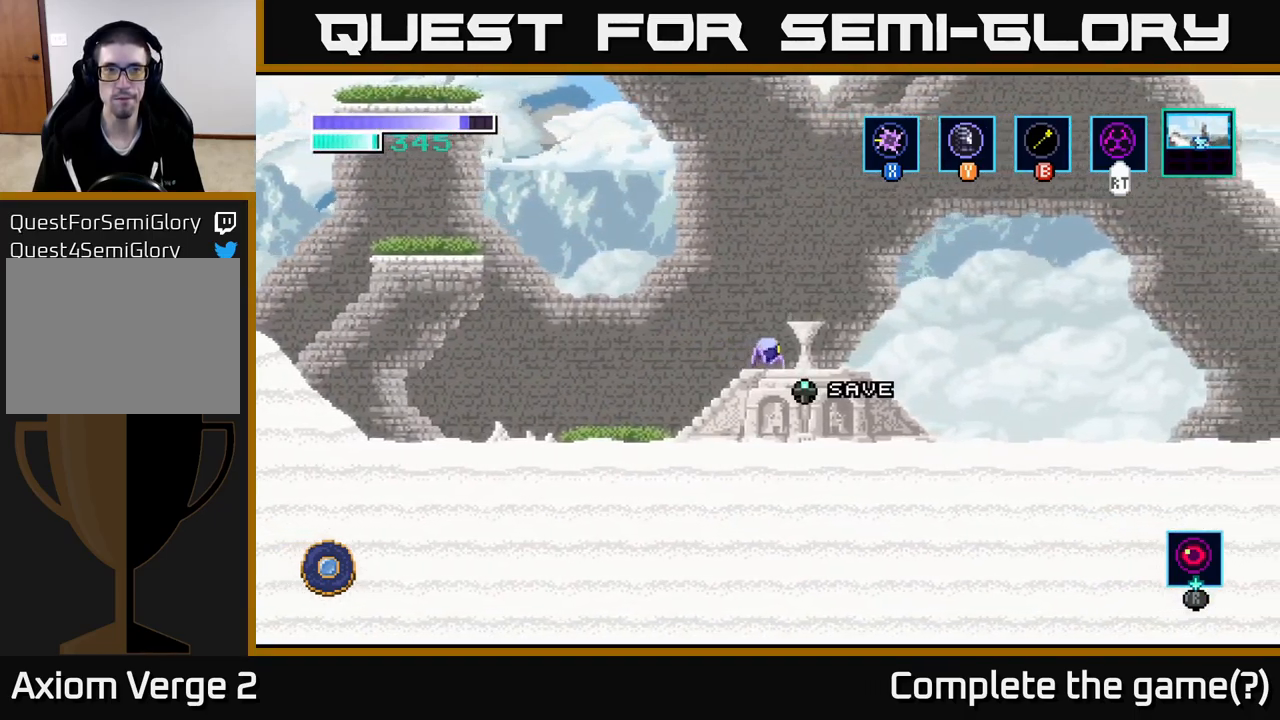
{"buttons": [], "left_stick": "center", "right_stick": "center", "events": [[117, "left_stick", "up"], [267, "left_stick", "center"]]}
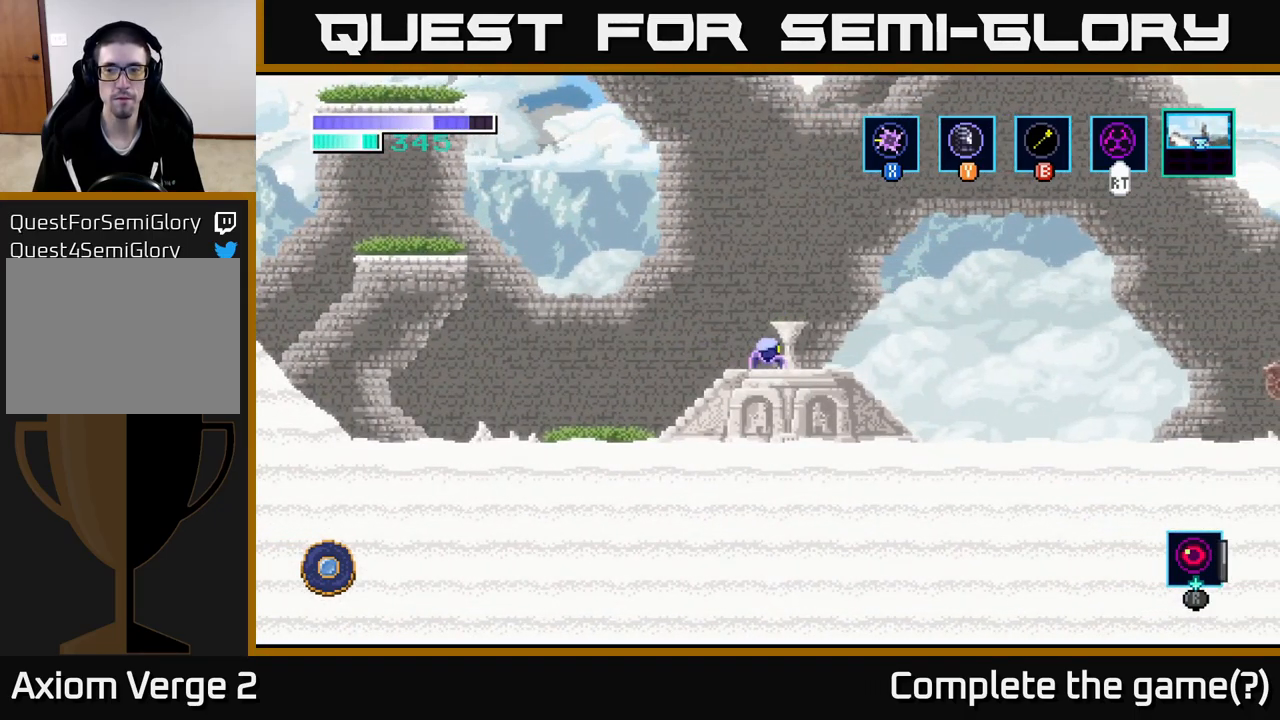
{"buttons": [], "left_stick": "center", "right_stick": "center", "events": []}
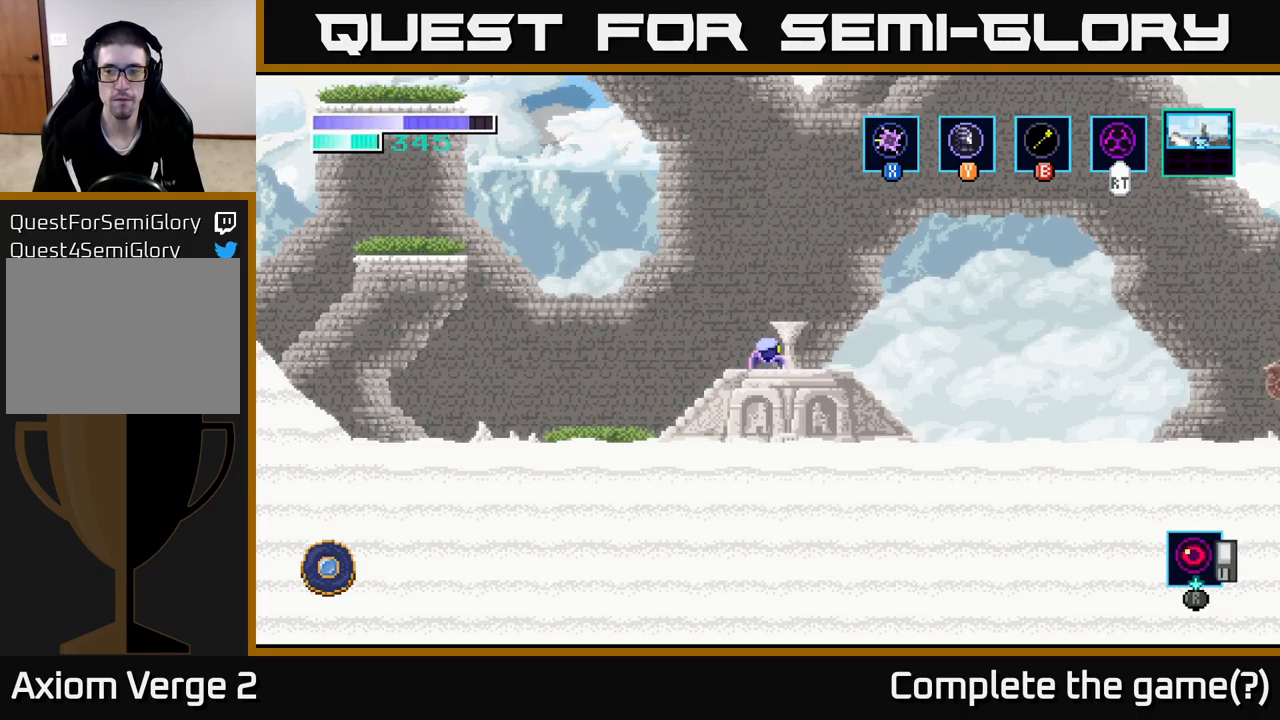
{"buttons": ["A"], "left_stick": "center", "right_stick": "center", "events": [[483, "A", "down"]]}
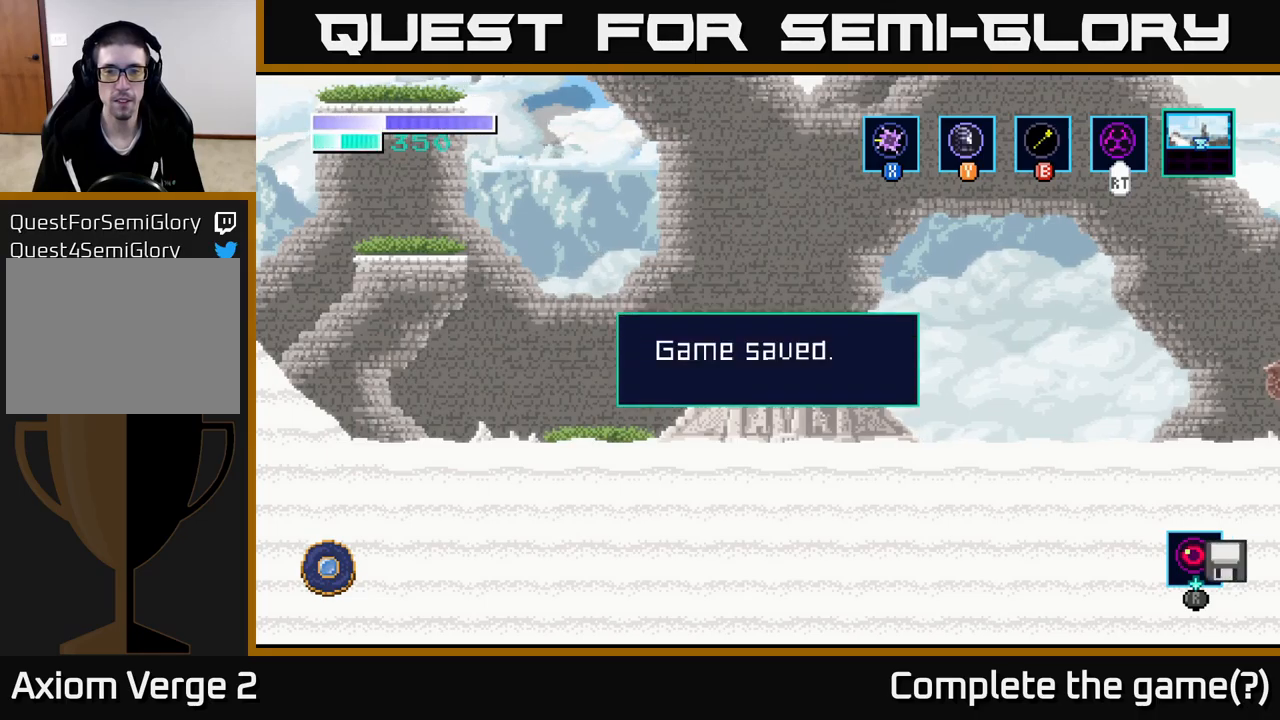
{"buttons": [], "left_stick": "right", "right_stick": "center", "events": [[167, "A", "up"], [217, "left_stick", "right"]]}
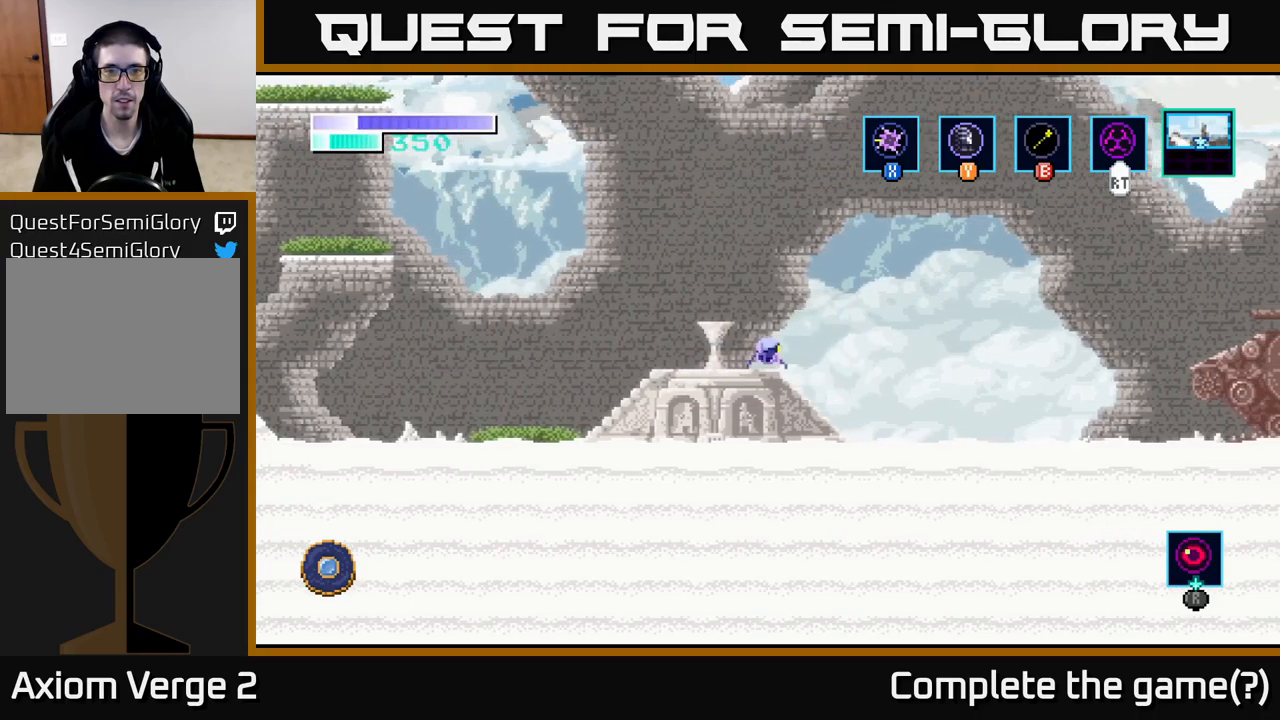
{"buttons": [], "left_stick": "right", "right_stick": "center", "events": [[100, "A", "down"], [483, "A", "up"]]}
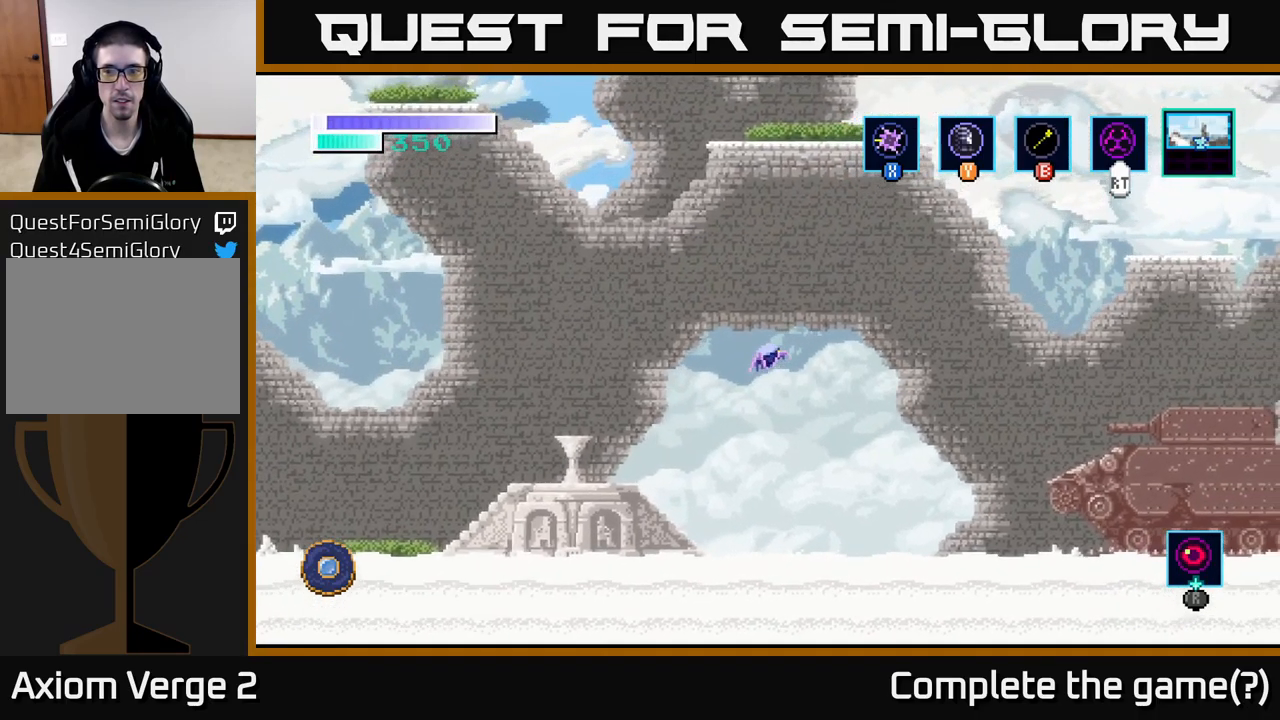
{"buttons": [], "left_stick": "right", "right_stick": "center", "events": []}
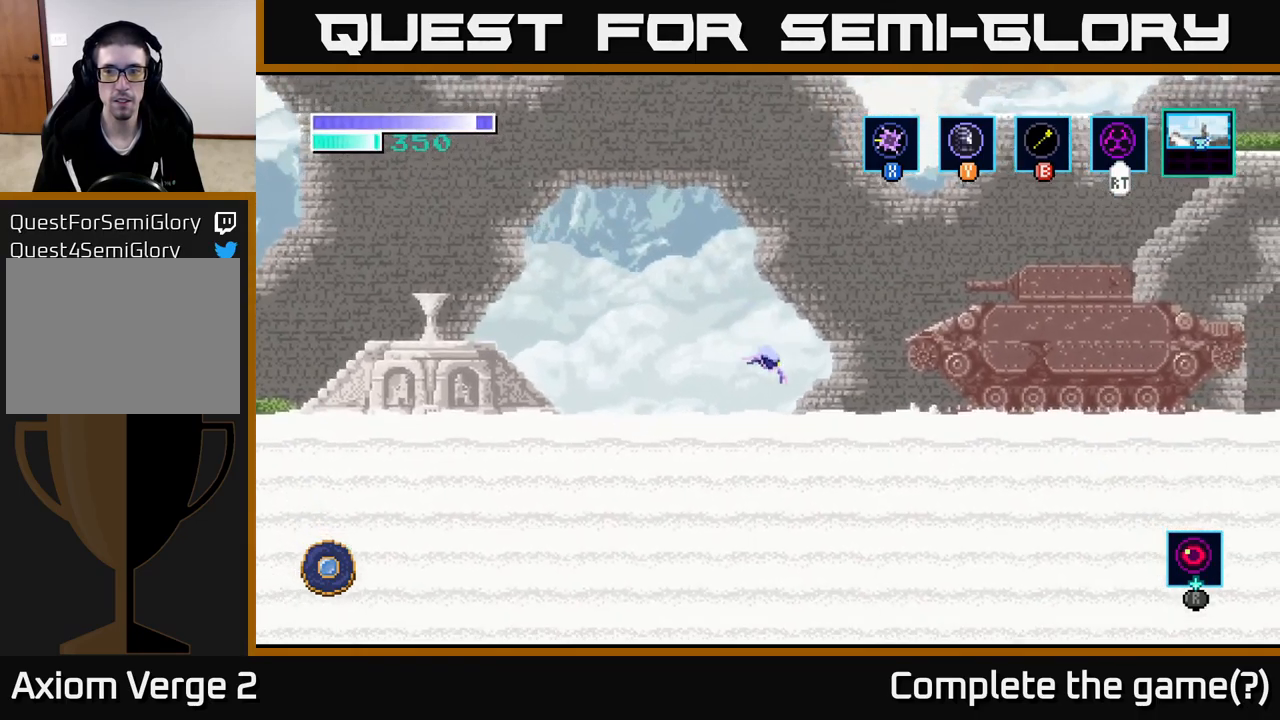
{"buttons": ["A"], "left_stick": "right", "right_stick": "center", "events": [[167, "A", "down"]]}
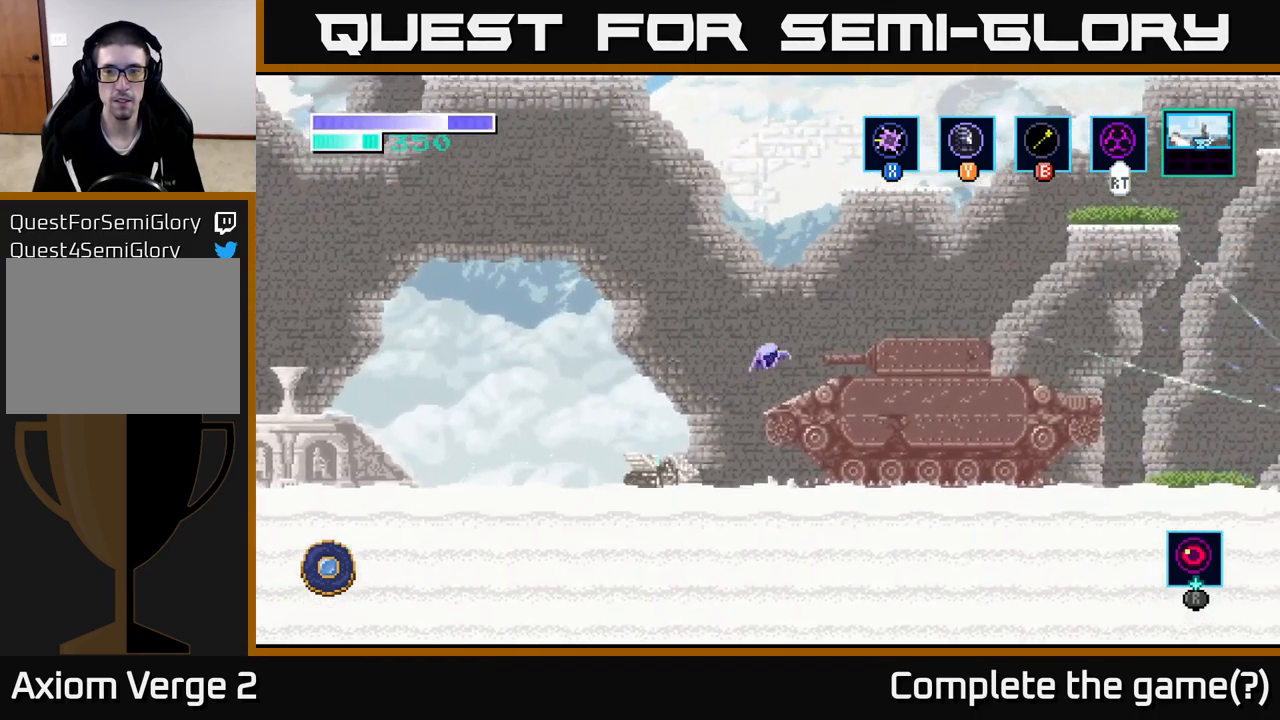
{"buttons": ["A"], "left_stick": "right", "right_stick": "center", "events": [[150, "A", "up"], [200, "A", "down"]]}
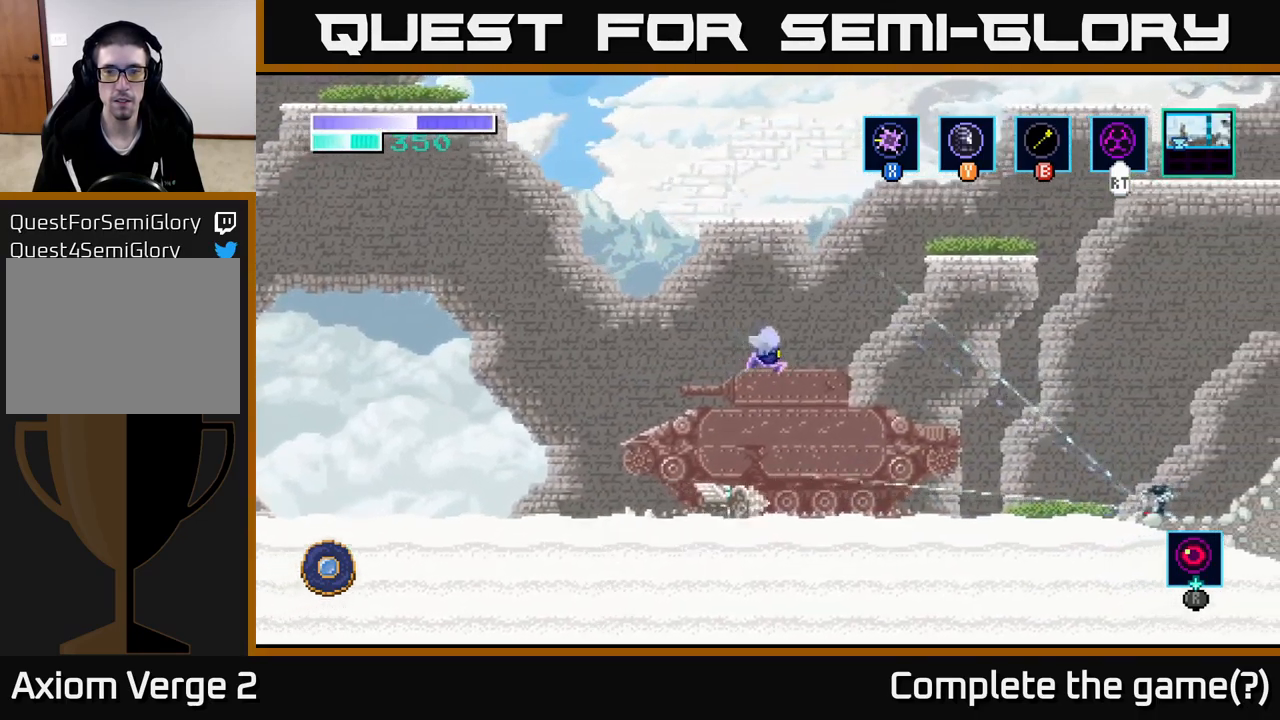
{"buttons": [], "left_stick": "up-right", "right_stick": "center", "events": [[283, "A", "up"], [283, "B", "down"], [283, "left_stick", "up-right"], [450, "B", "up"]]}
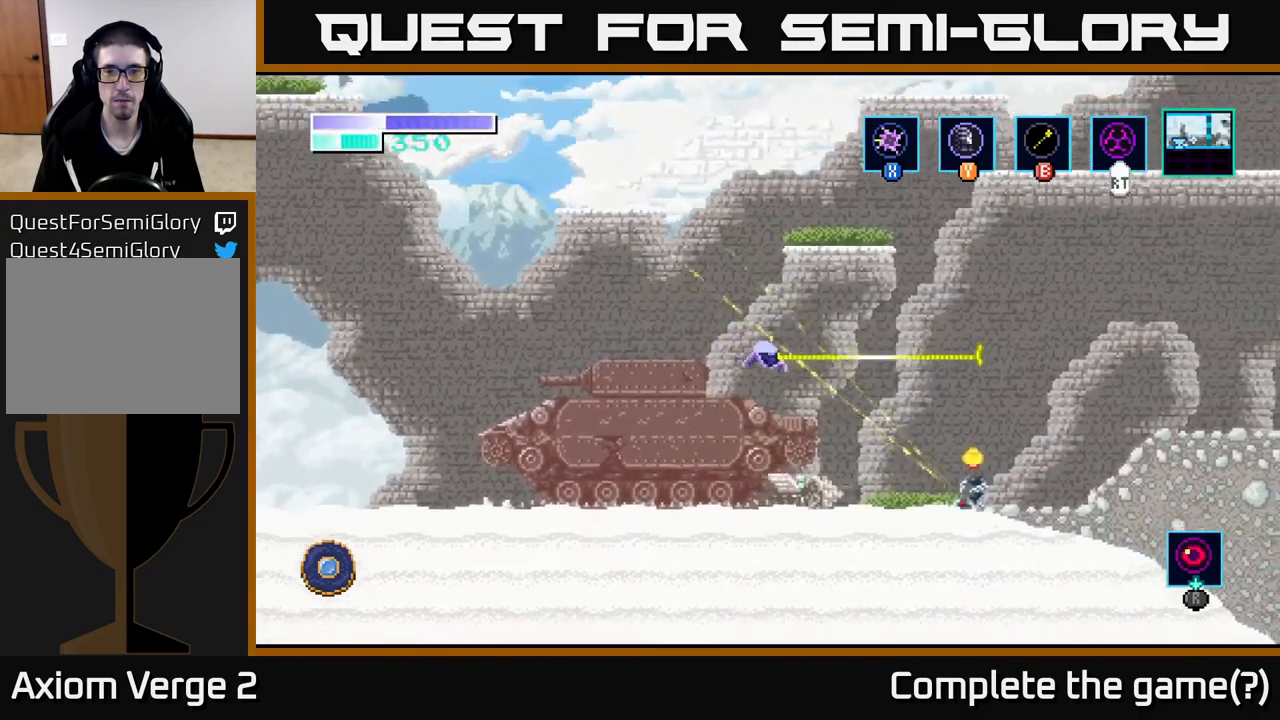
{"buttons": ["A"], "left_stick": "up-right", "right_stick": "center", "events": [[67, "A", "down"]]}
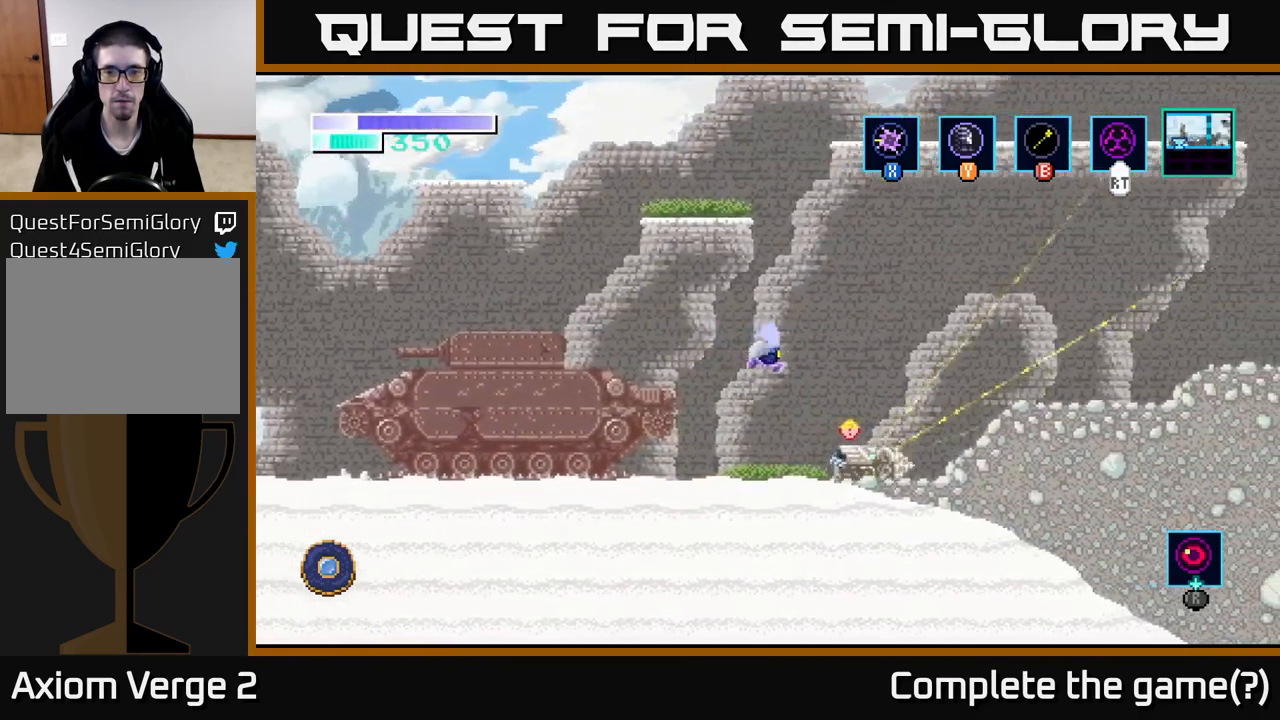
{"buttons": ["A"], "left_stick": "up-right", "right_stick": "center", "events": []}
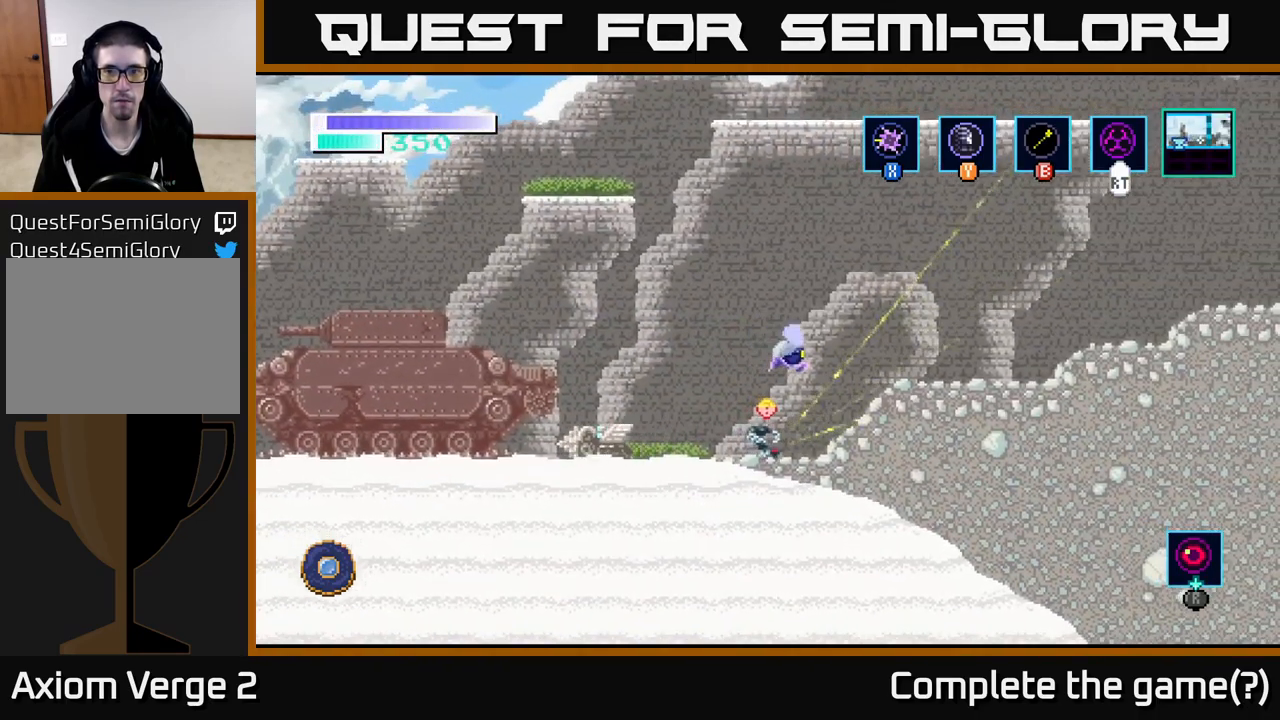
{"buttons": [], "left_stick": "right", "right_stick": "center", "events": [[100, "left_stick", "right"], [449, "A", "up"]]}
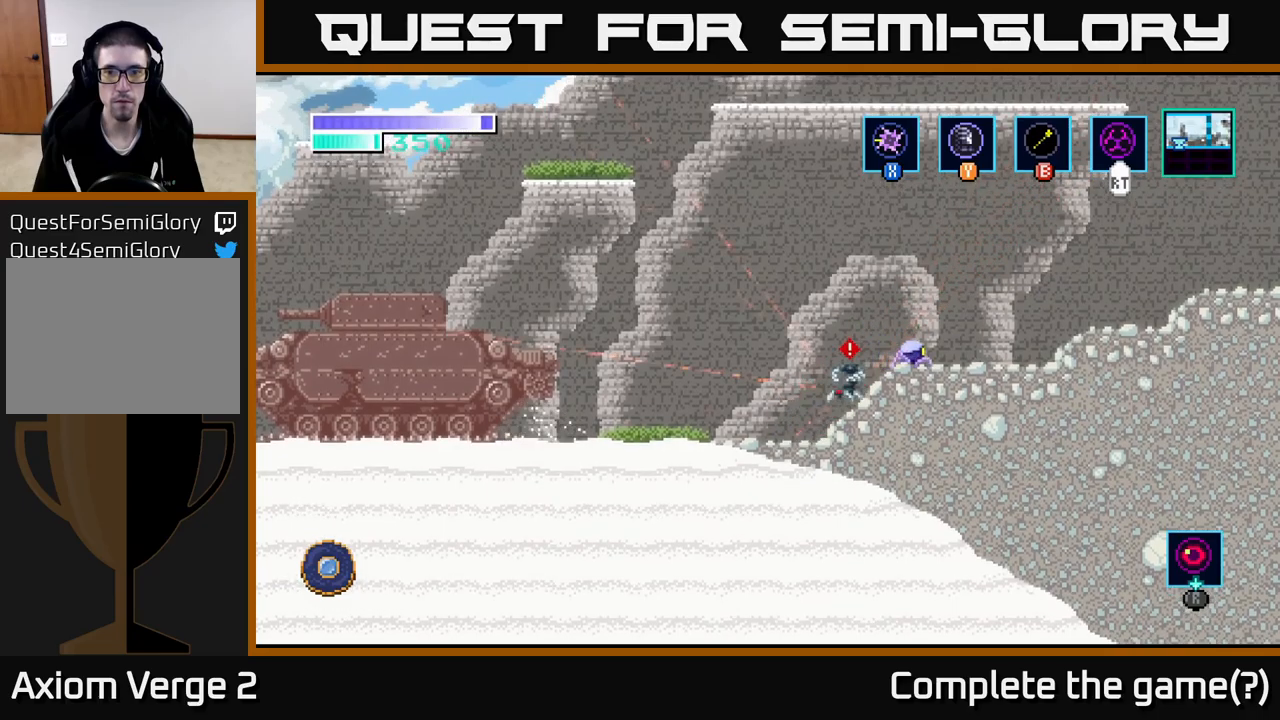
{"buttons": ["A"], "left_stick": "right", "right_stick": "center", "events": [[117, "A", "down"]]}
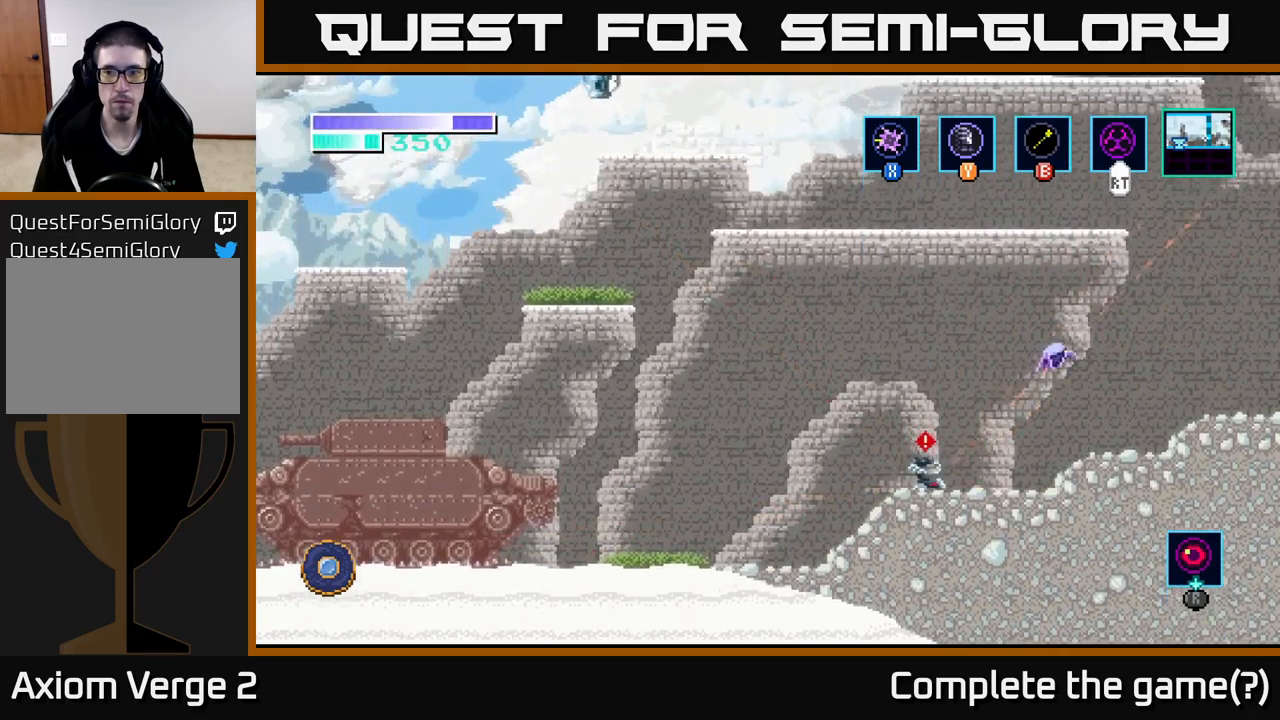
{"buttons": [], "left_stick": "right", "right_stick": "center", "events": [[217, "A", "up"]]}
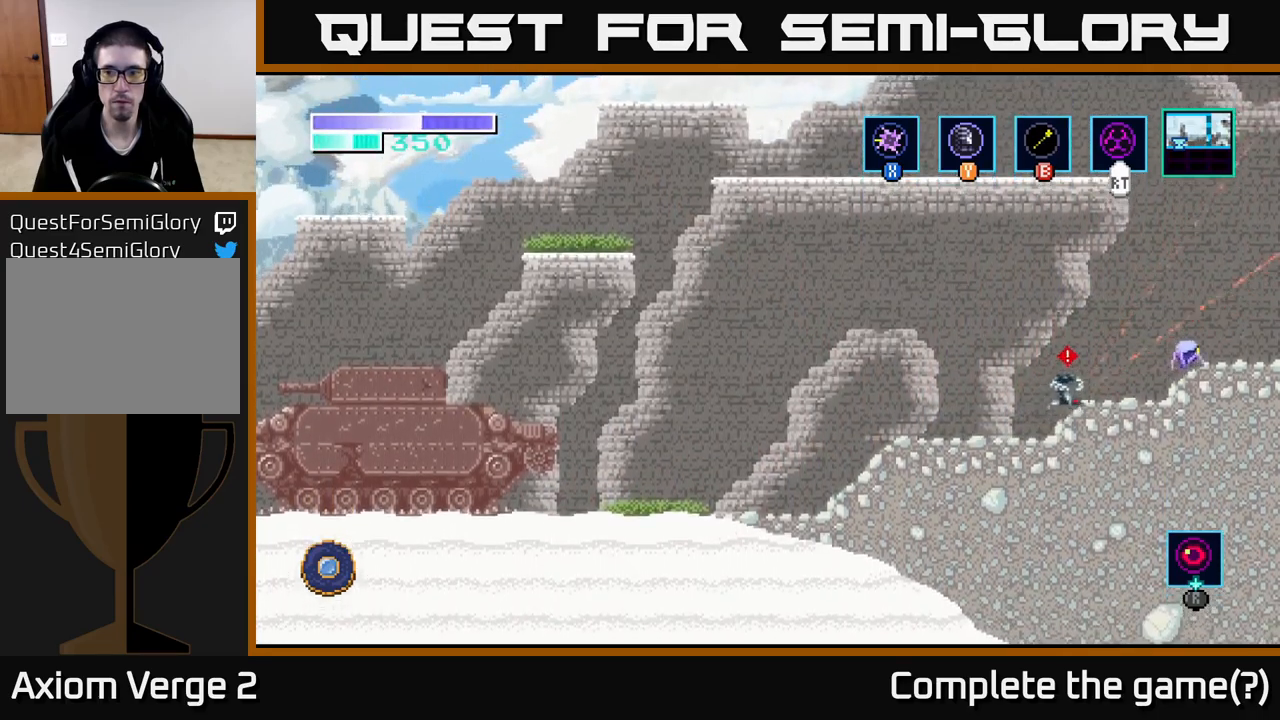
{"buttons": ["A"], "left_stick": "left", "right_stick": "center", "events": [[183, "A", "down"], [183, "left_stick", "left"]]}
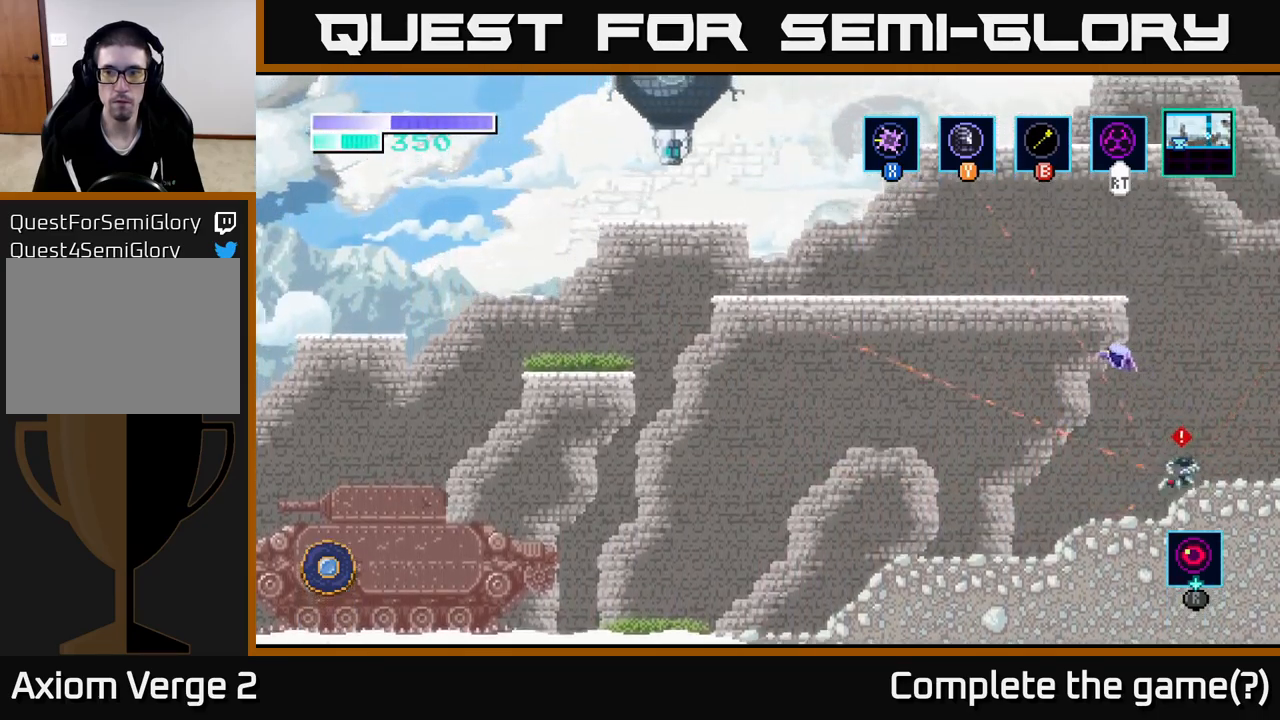
{"buttons": ["A"], "left_stick": "left", "right_stick": "center", "events": [[133, "A", "up"], [183, "A", "down"]]}
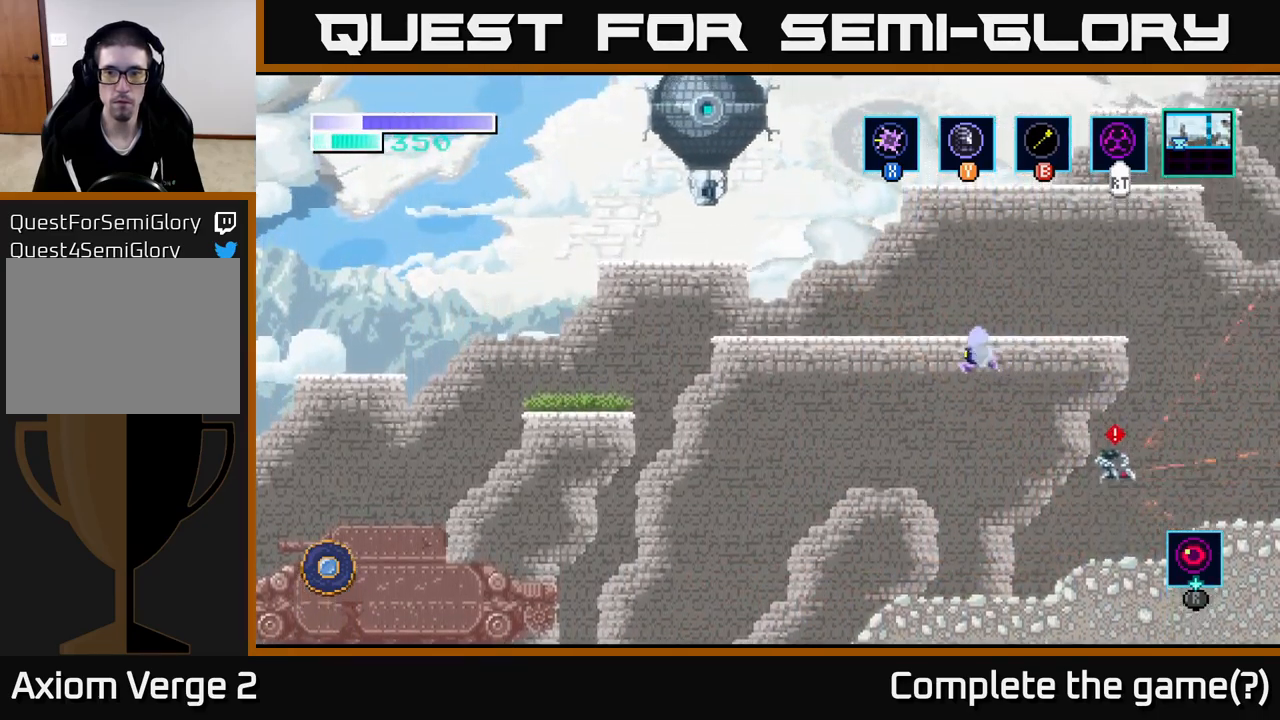
{"buttons": ["A"], "left_stick": "center", "right_stick": "center", "events": [[483, "left_stick", "center"]]}
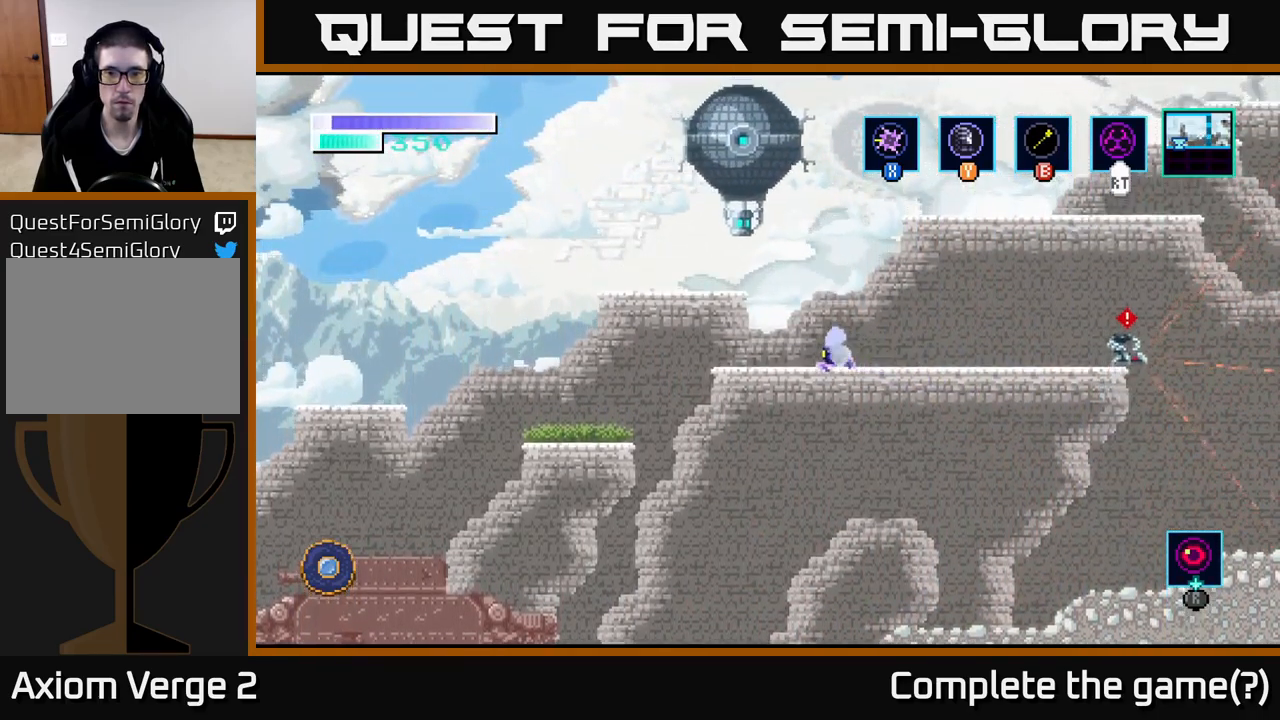
{"buttons": [], "left_stick": "right", "right_stick": "center", "events": [[83, "left_stick", "right"], [350, "A", "up"]]}
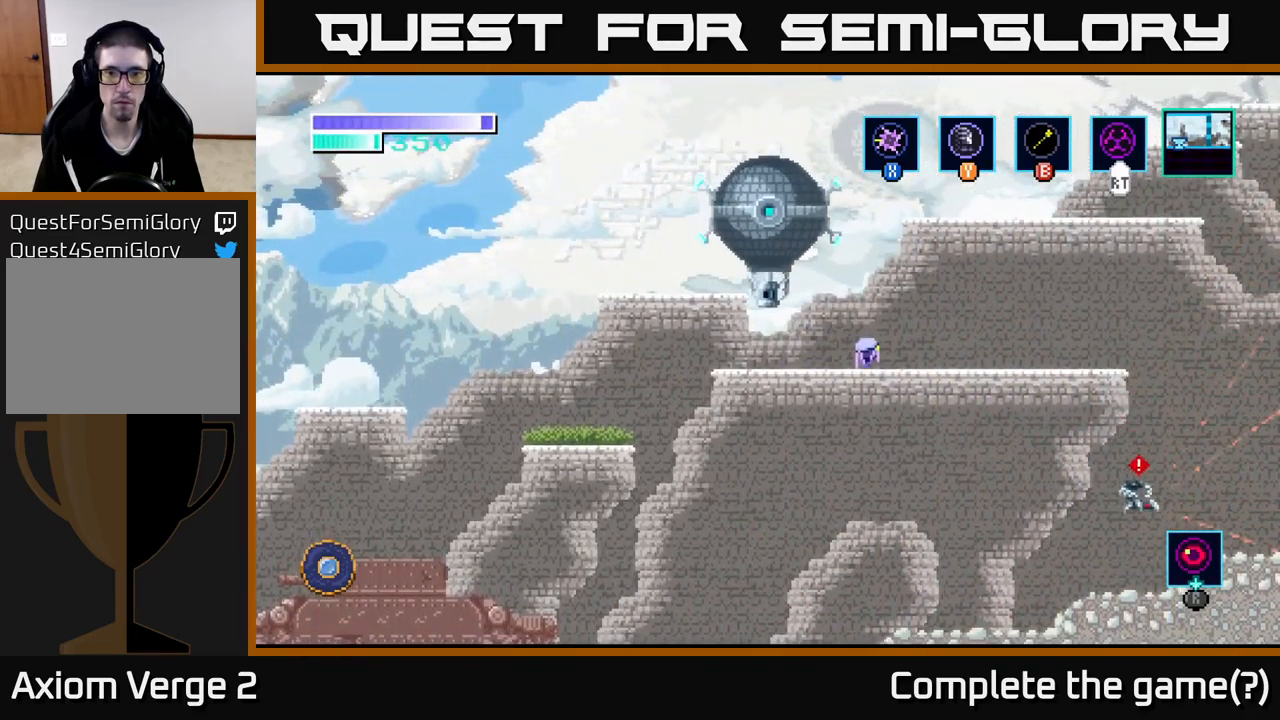
{"buttons": ["A"], "left_stick": "right", "right_stick": "center", "events": [[83, "A", "down"]]}
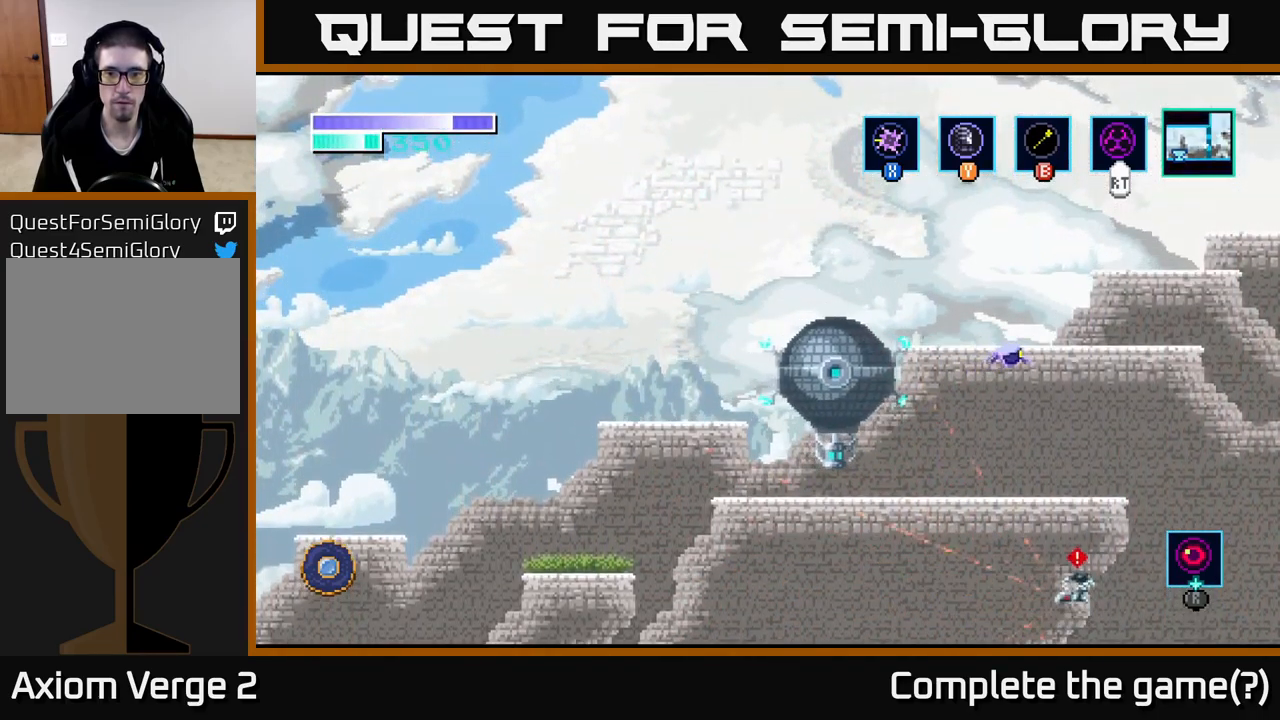
{"buttons": ["A"], "left_stick": "center", "right_stick": "center", "events": [[100, "left_stick", "center"], [150, "A", "up"], [183, "A", "down"]]}
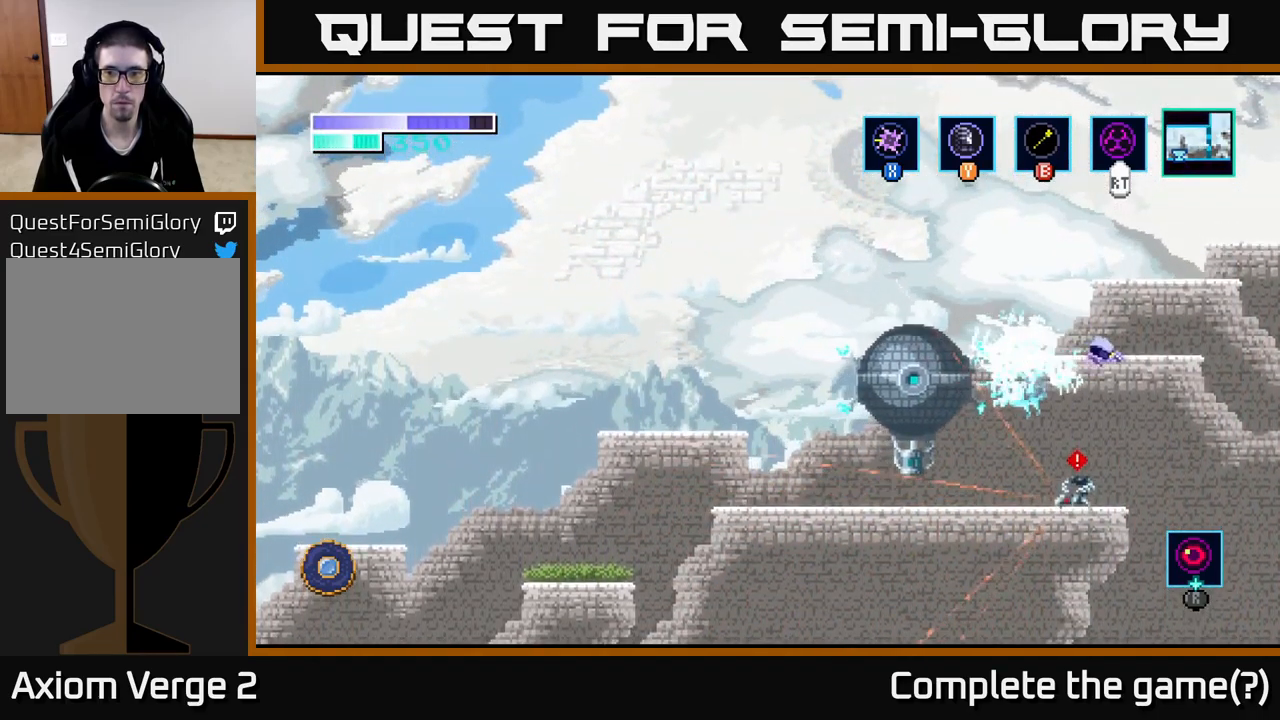
{"buttons": ["A"], "left_stick": "left", "right_stick": "center", "events": [[200, "left_stick", "right"], [317, "left_stick", "left"], [367, "A", "up"], [433, "A", "down"]]}
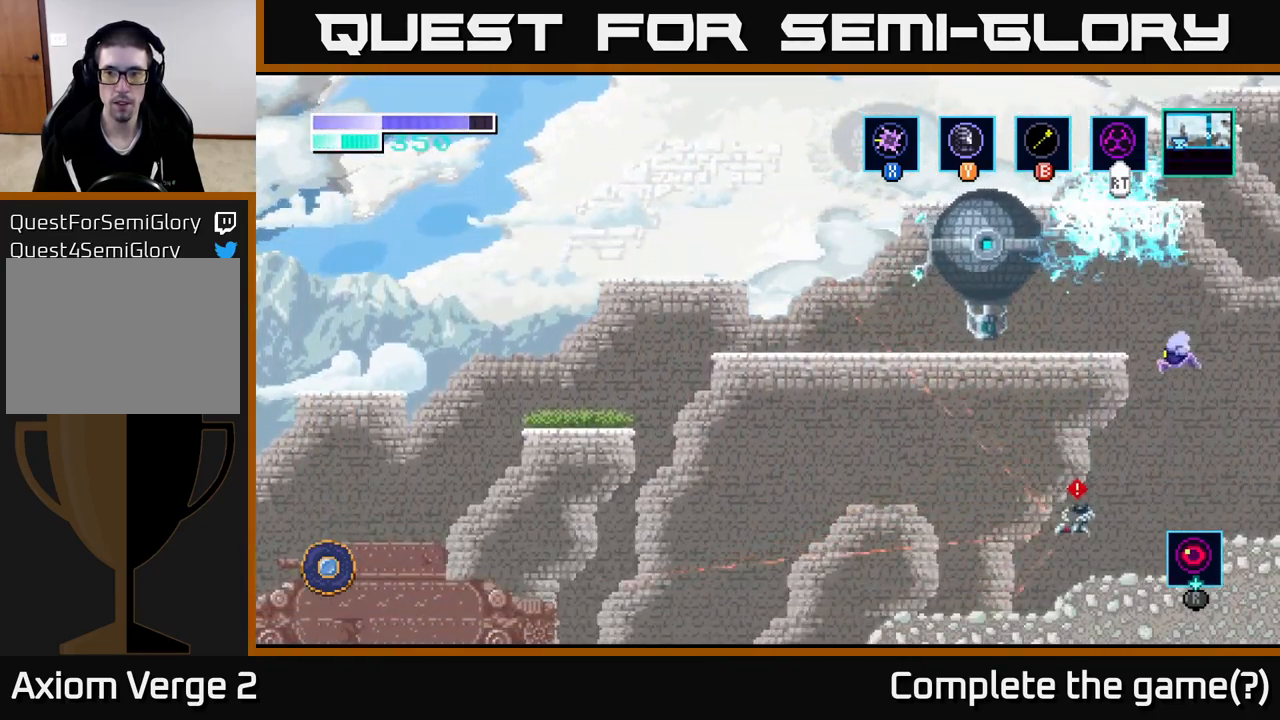
{"buttons": [], "left_stick": "right", "right_stick": "center", "events": [[384, "A", "up"], [384, "left_stick", "right"]]}
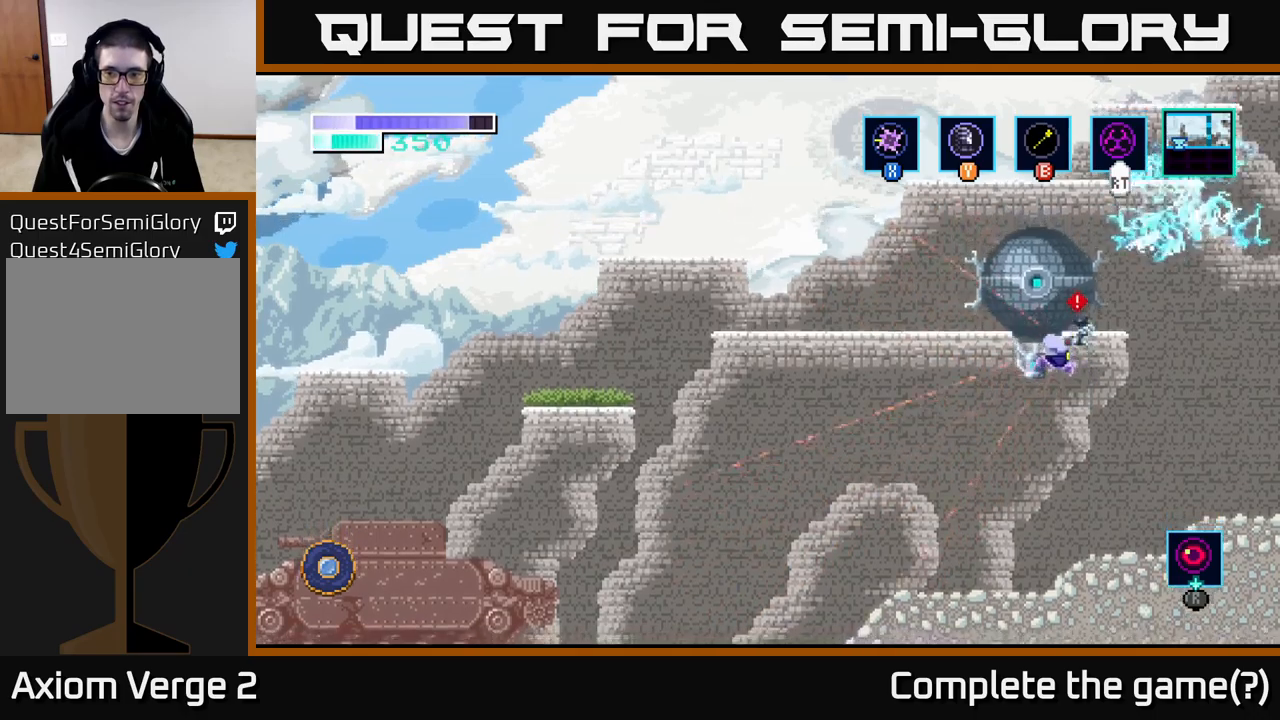
{"buttons": ["A"], "left_stick": "right", "right_stick": "center", "events": [[500, "A", "down"]]}
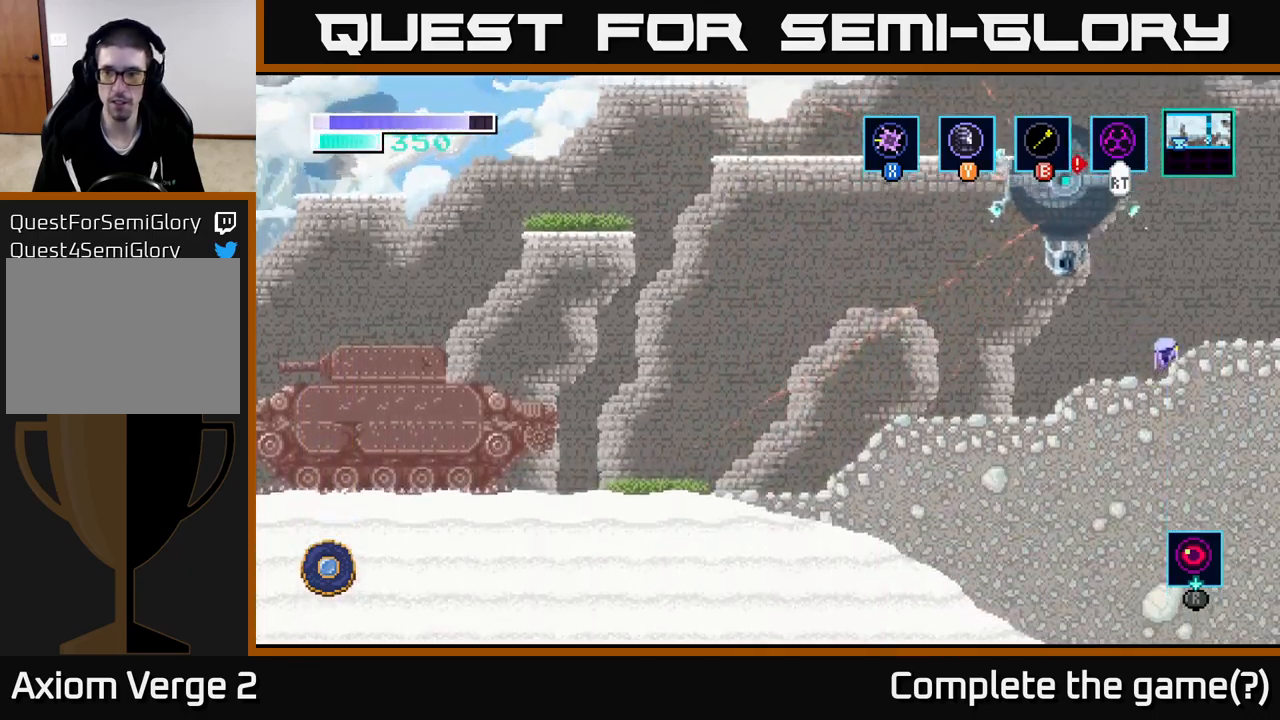
{"buttons": [], "left_stick": "right", "right_stick": "center", "events": [[134, "A", "up"]]}
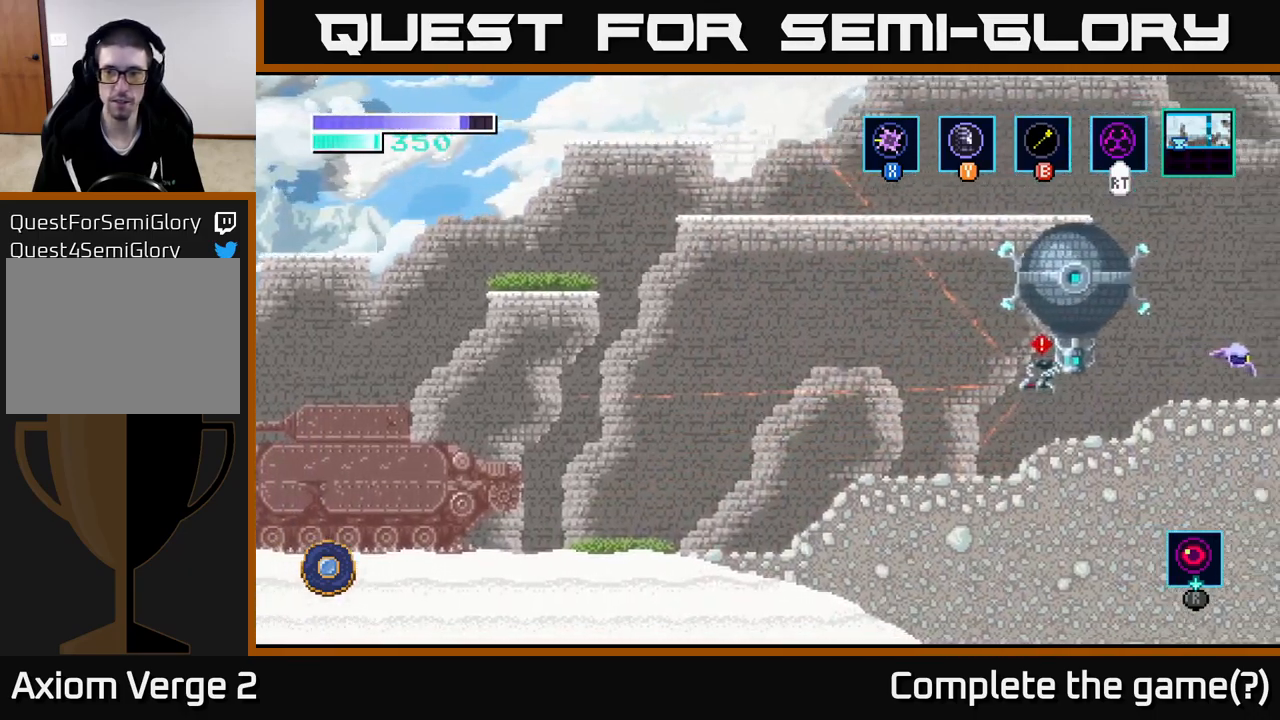
{"buttons": [], "left_stick": "center", "right_stick": "center", "events": [[17, "left_stick", "center"], [217, "left_stick", "left"], [384, "left_stick", "center"]]}